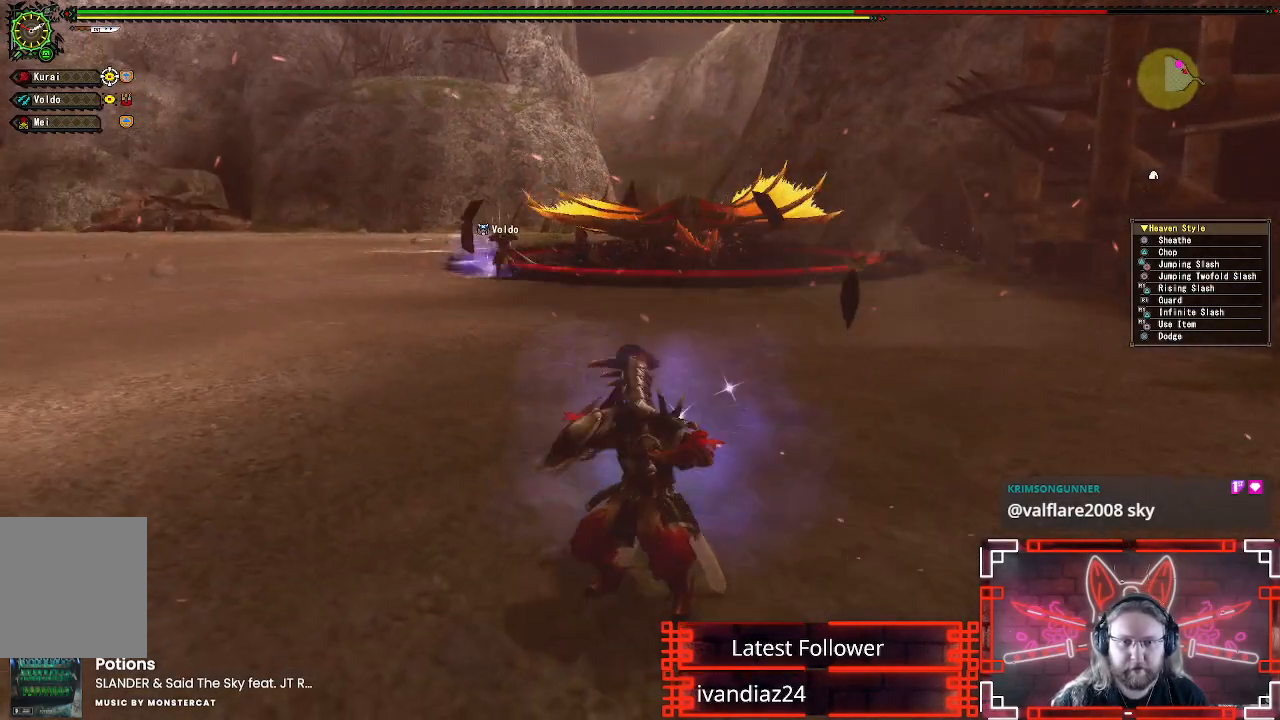
Gameplay with a controller (Xbox layout); each line is a JSON object with the inputs held at the frame after it. "events" lists button and stick changes between this image and that frame as [ms after this image, input, new state], when the widget could be followed in between. Not read: R3.
{"buttons": [], "left_stick": "center", "right_stick": "center", "events": []}
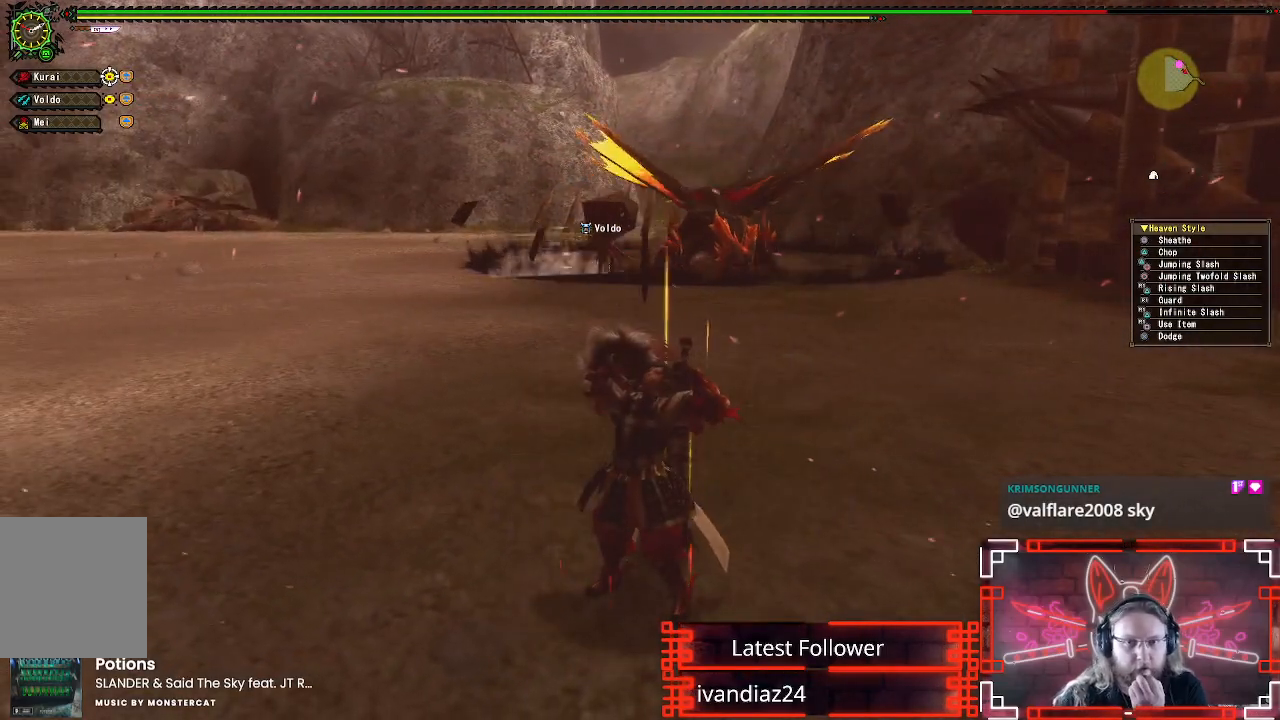
{"buttons": [], "left_stick": "center", "right_stick": "center", "events": []}
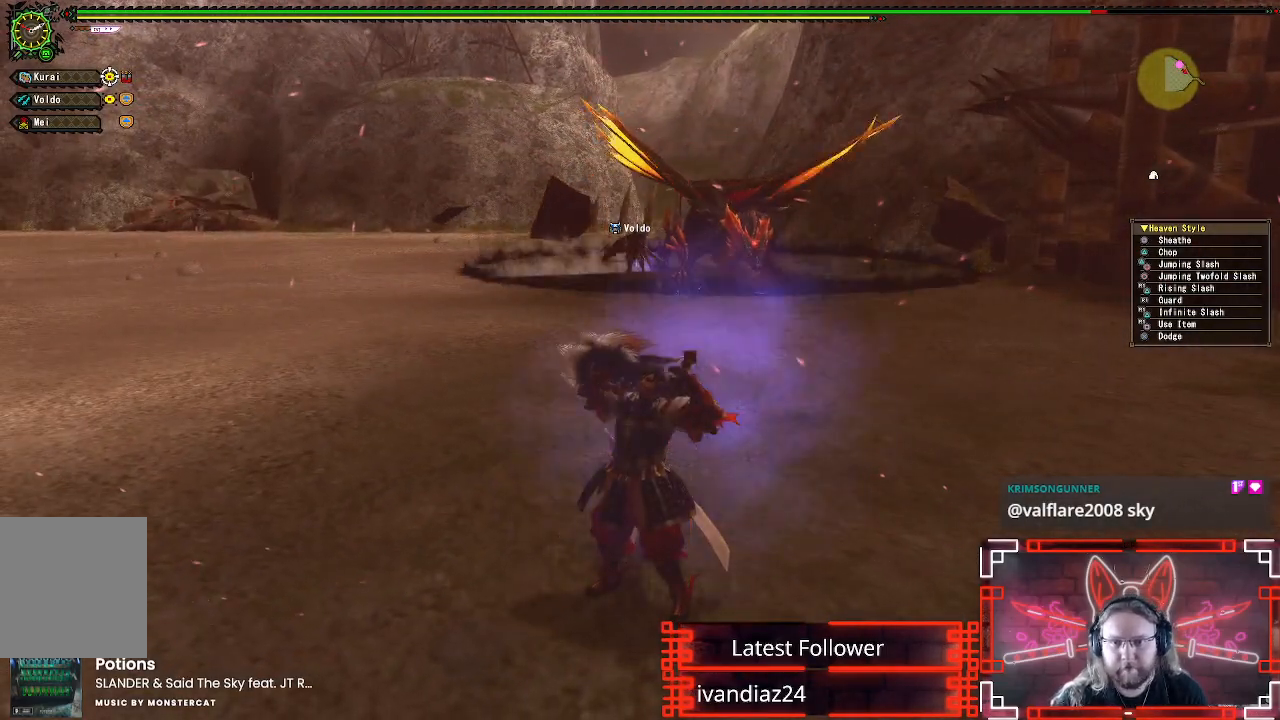
{"buttons": [], "left_stick": "up-left", "right_stick": "center", "events": [[100, "left_stick", "up"], [233, "left_stick", "up-left"]]}
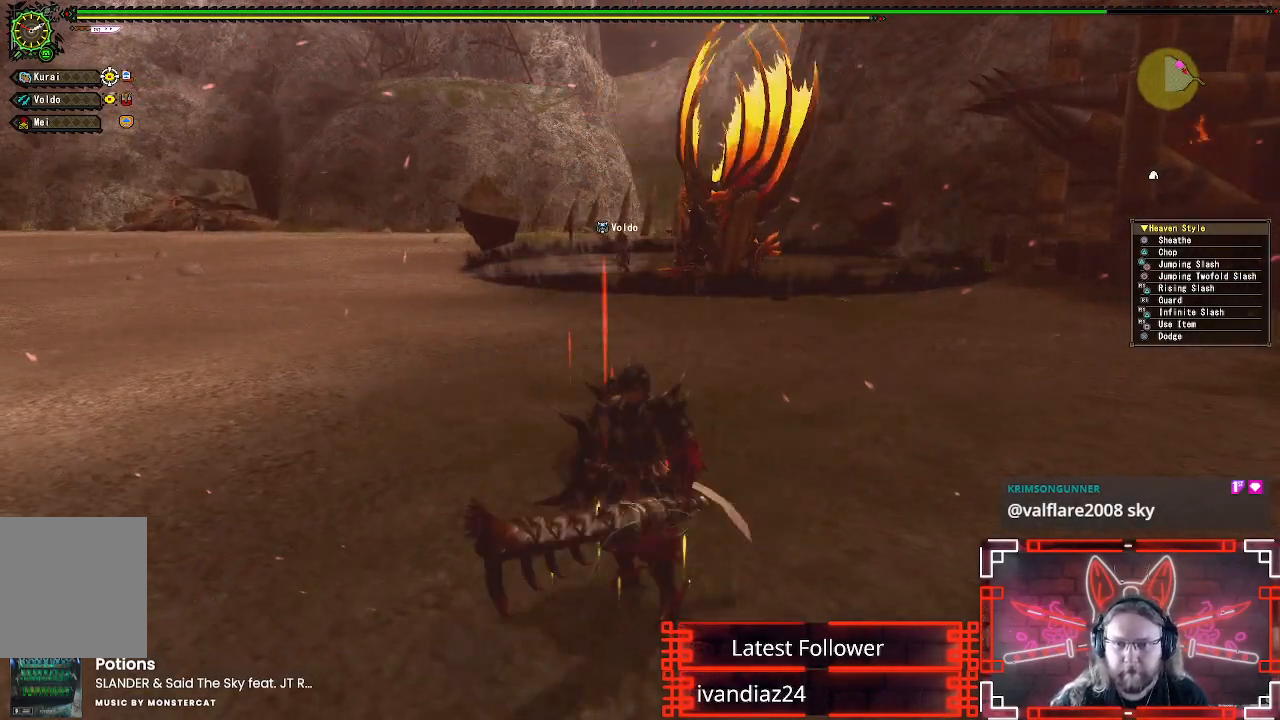
{"buttons": [], "left_stick": "left", "right_stick": "center", "events": [[117, "left_stick", "center"], [167, "right_stick", "up"], [200, "left_stick", "left"], [317, "right_stick", "center"]]}
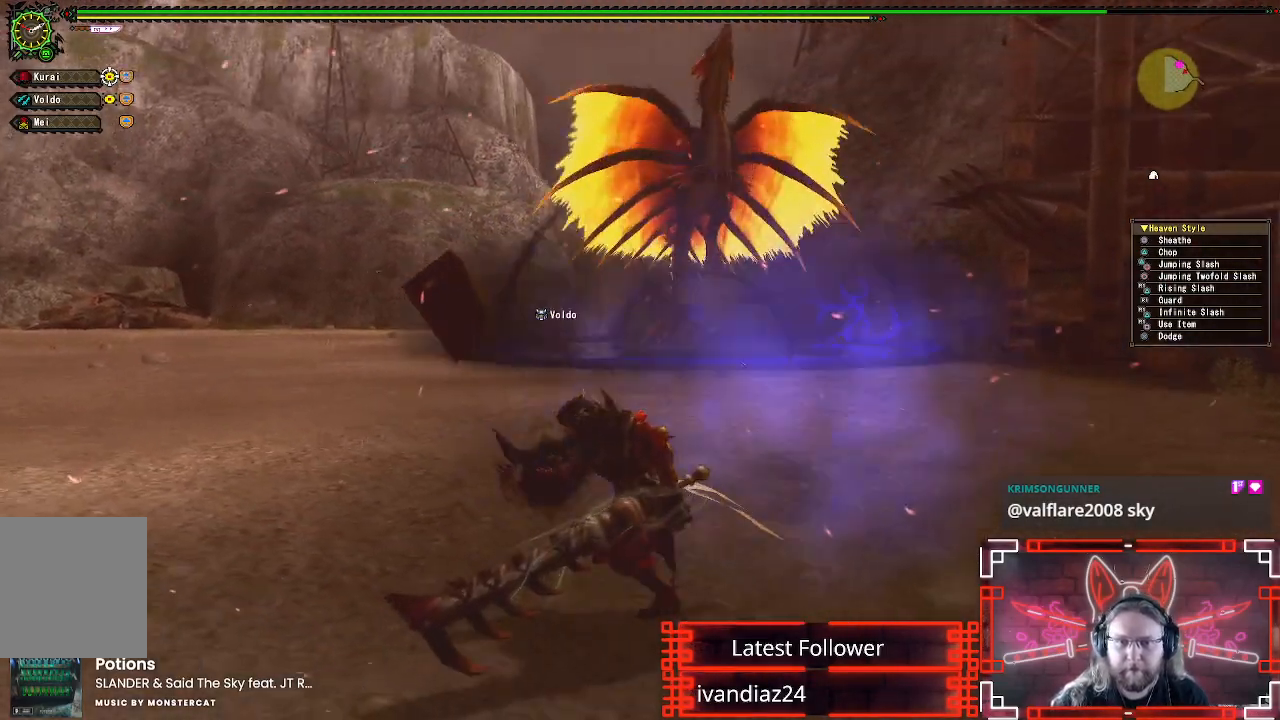
{"buttons": [], "left_stick": "left", "right_stick": "center", "events": [[100, "right_stick", "up-right"], [233, "right_stick", "center"]]}
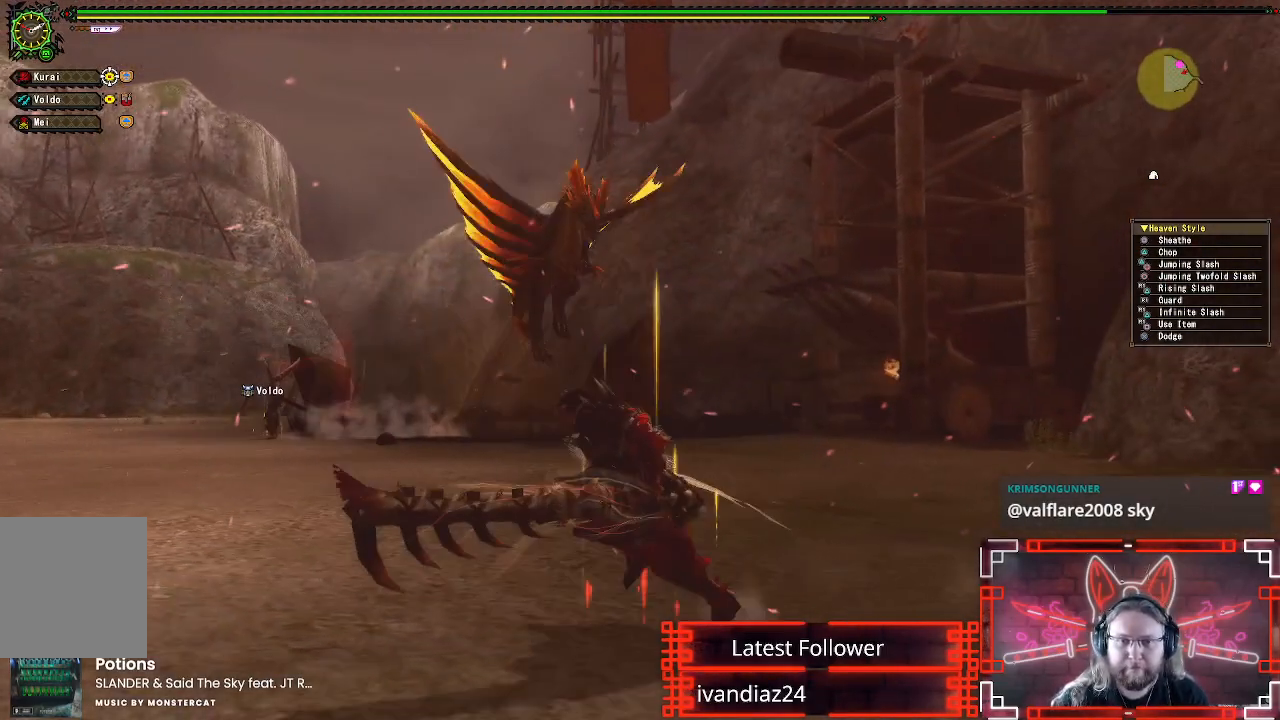
{"buttons": [], "left_stick": "left", "right_stick": "center", "events": []}
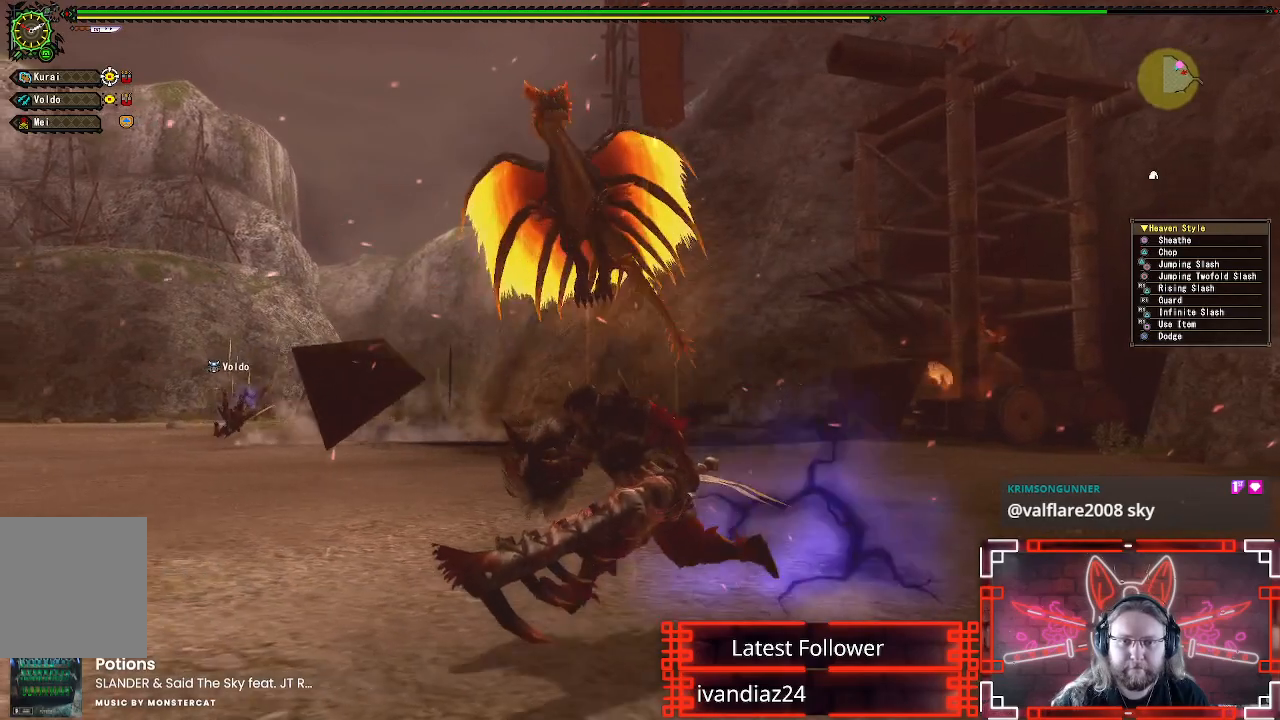
{"buttons": [], "left_stick": "down-left", "right_stick": "center", "events": [[267, "left_stick", "down-left"]]}
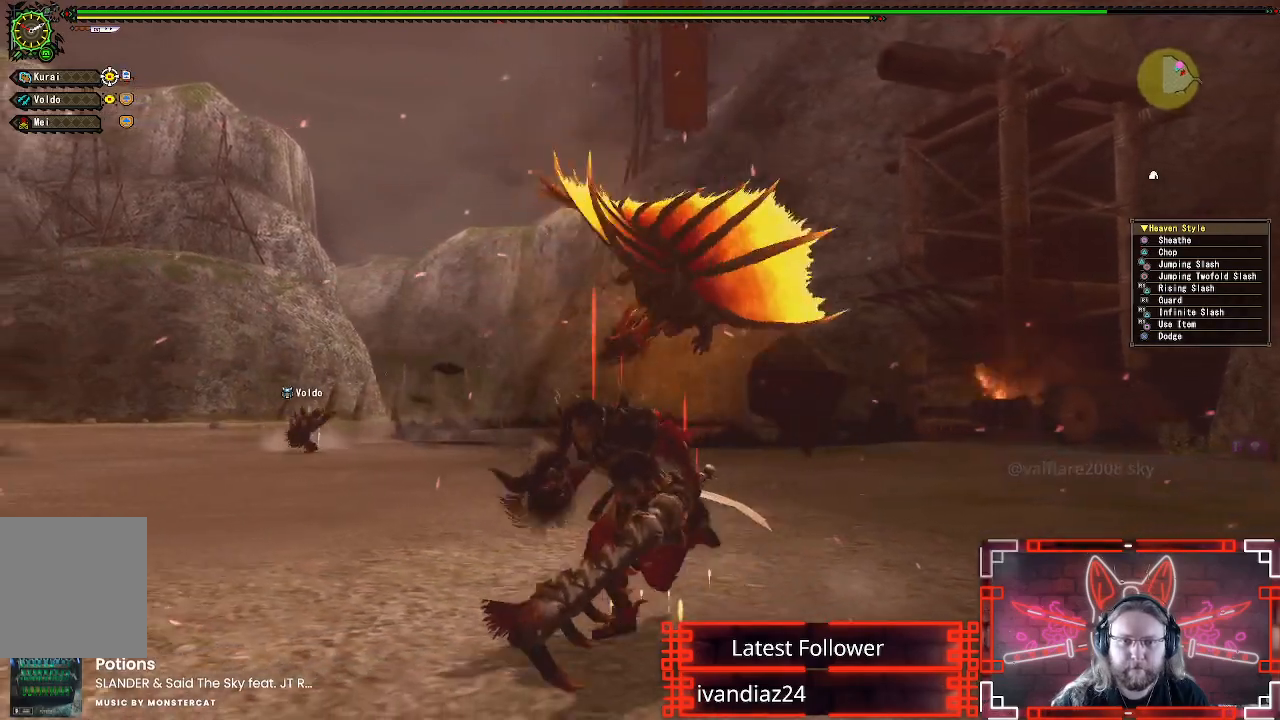
{"buttons": [], "left_stick": "left", "right_stick": "center", "events": [[17, "left_stick", "left"], [317, "right_stick", "down-right"], [433, "right_stick", "center"]]}
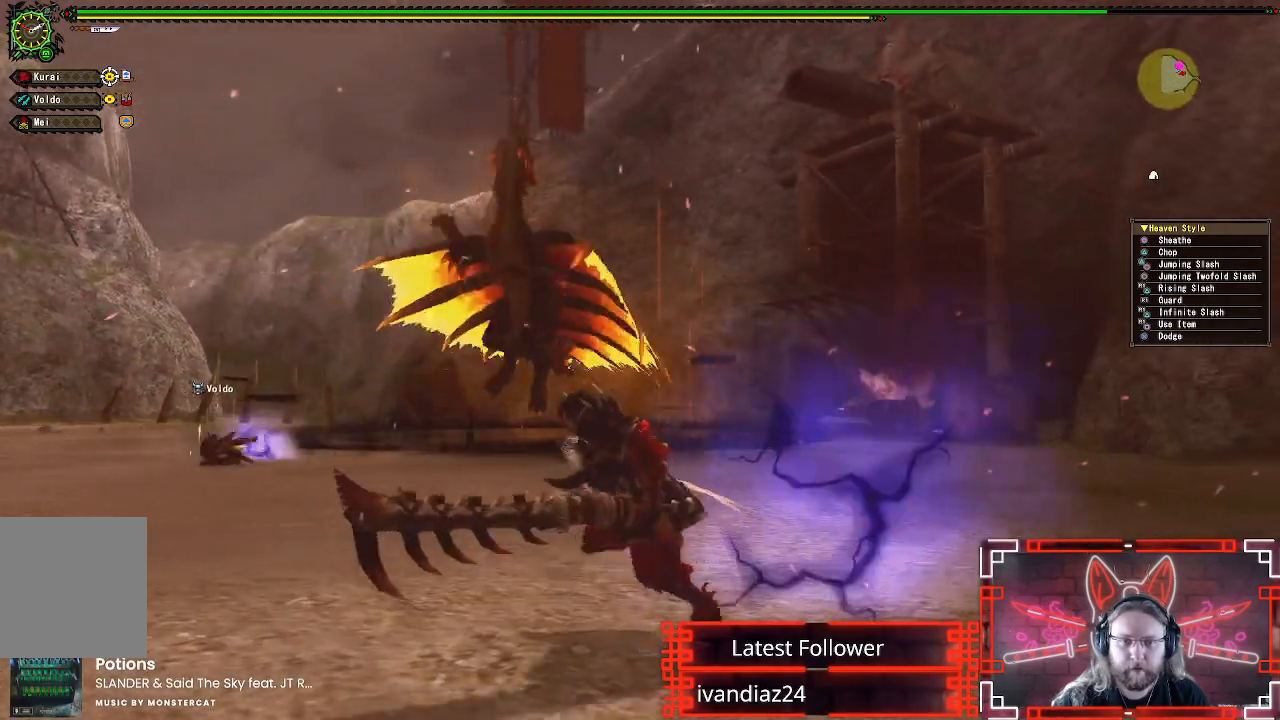
{"buttons": [], "left_stick": "up", "right_stick": "center", "events": [[17, "left_stick", "up-left"], [483, "left_stick", "up"]]}
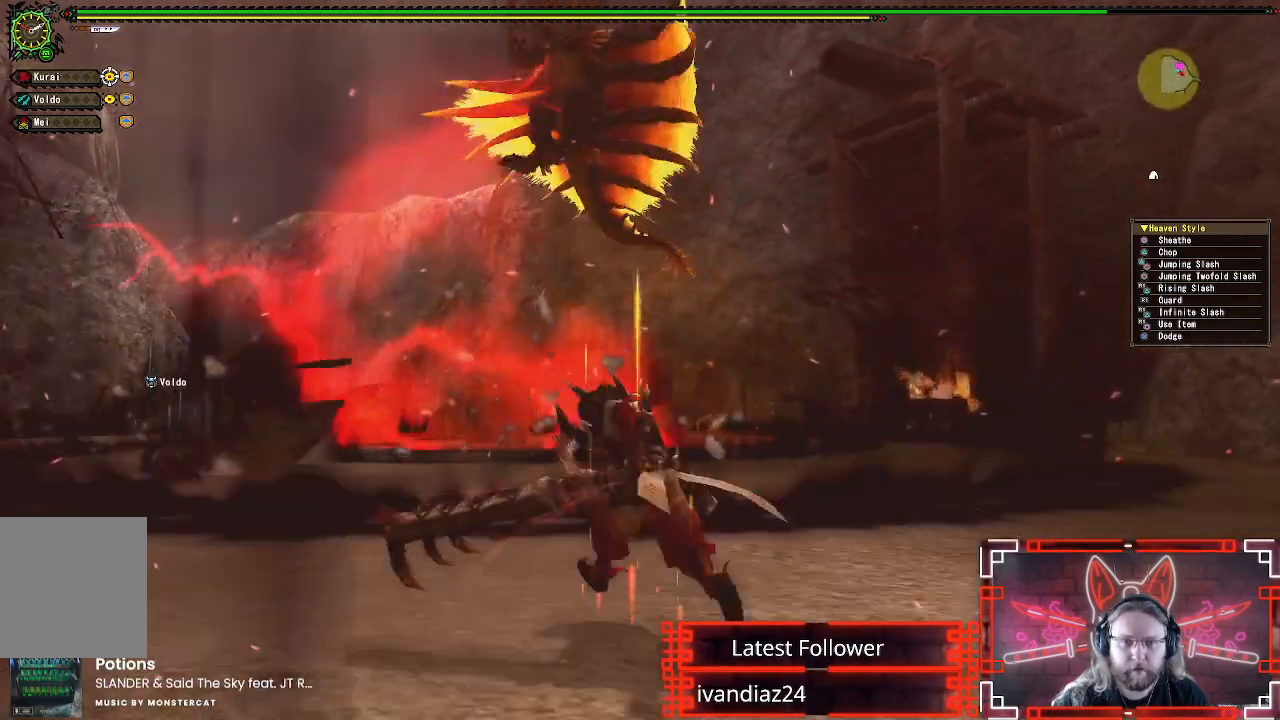
{"buttons": ["A"], "left_stick": "right", "right_stick": "center", "events": [[183, "right_stick", "left"], [200, "left_stick", "up-right"], [250, "right_stick", "center"], [317, "A", "down"], [400, "left_stick", "right"]]}
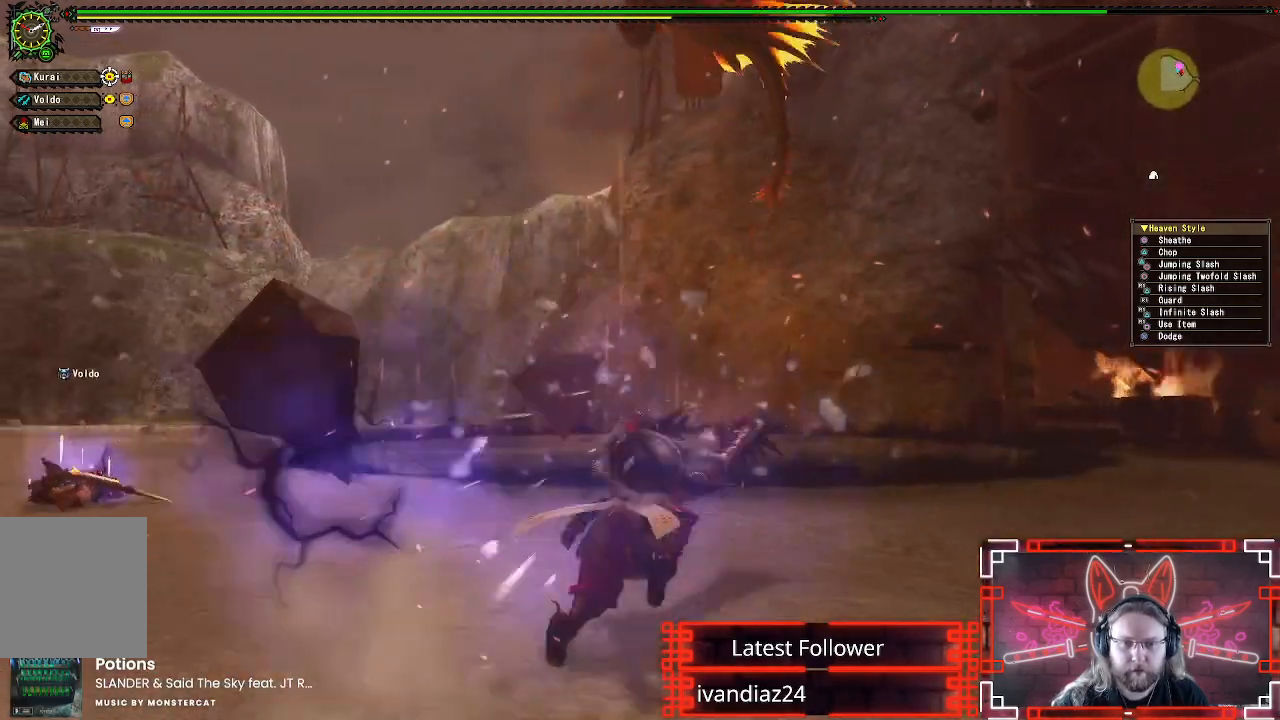
{"buttons": [], "left_stick": "down", "right_stick": "center", "events": [[67, "left_stick", "down-right"], [100, "A", "up"], [467, "left_stick", "down"]]}
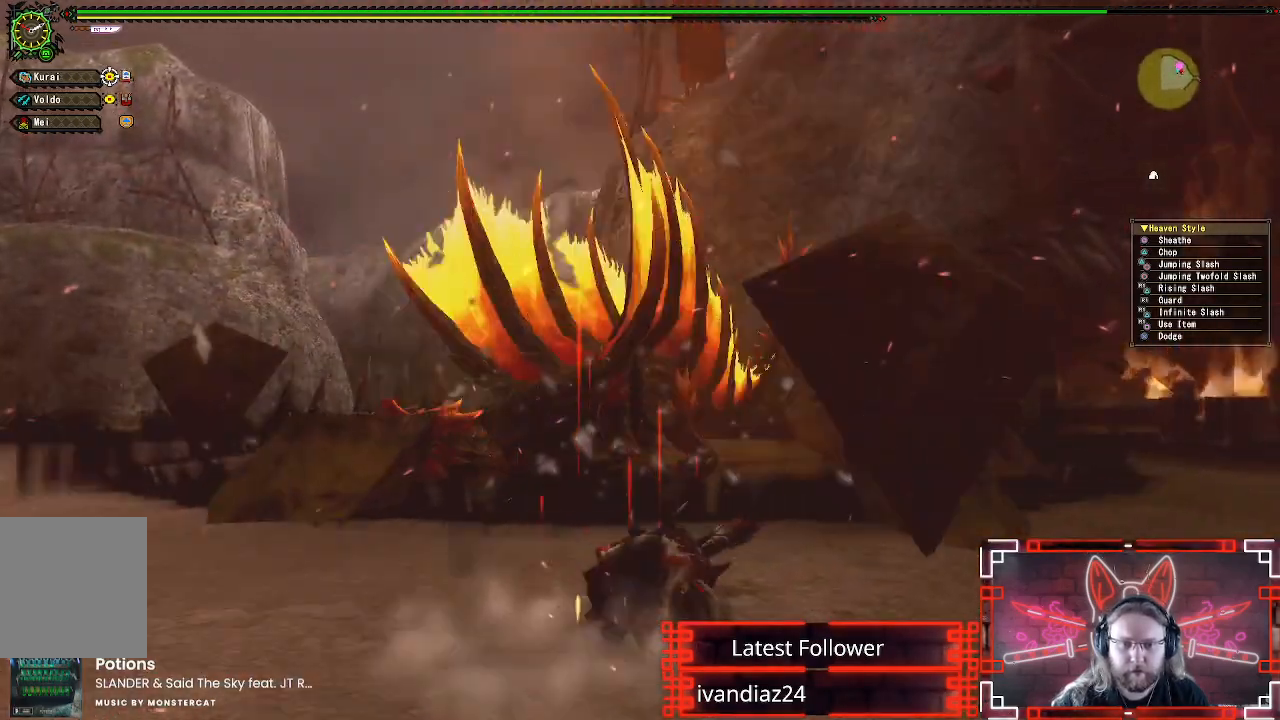
{"buttons": [], "left_stick": "up", "right_stick": "center", "events": [[450, "left_stick", "up"]]}
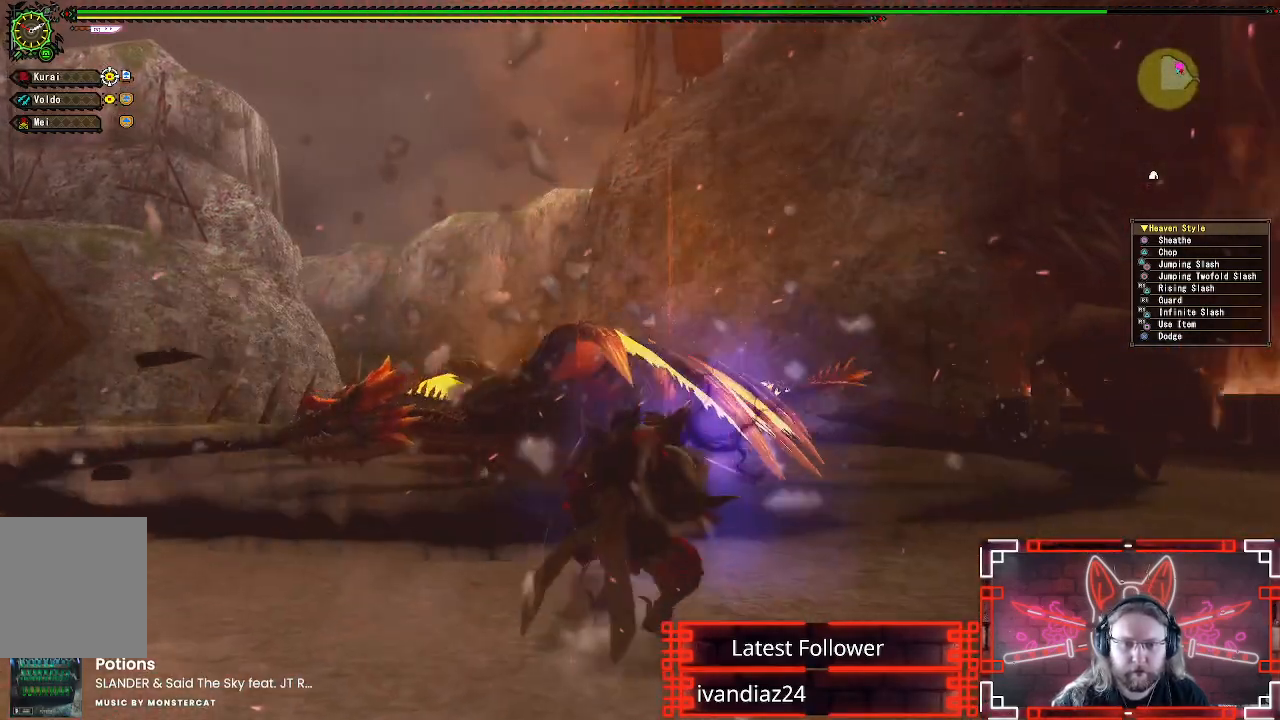
{"buttons": [], "left_stick": "up-left", "right_stick": "center", "events": [[233, "A", "down"], [333, "left_stick", "up-left"], [417, "A", "up"]]}
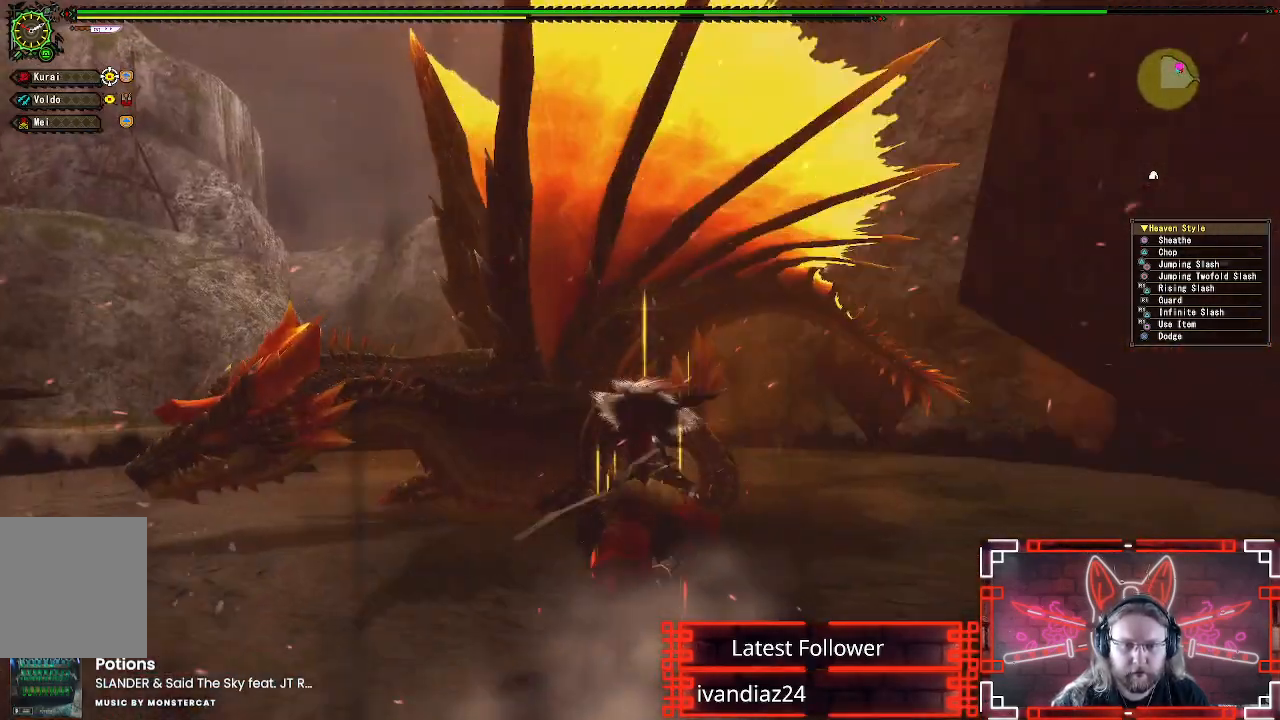
{"buttons": [], "left_stick": "up-left", "right_stick": "center", "events": [[33, "left_stick", "left"], [150, "Y", "down"], [217, "left_stick", "up-left"], [250, "Y", "up"], [350, "Y", "down"], [433, "Y", "up"]]}
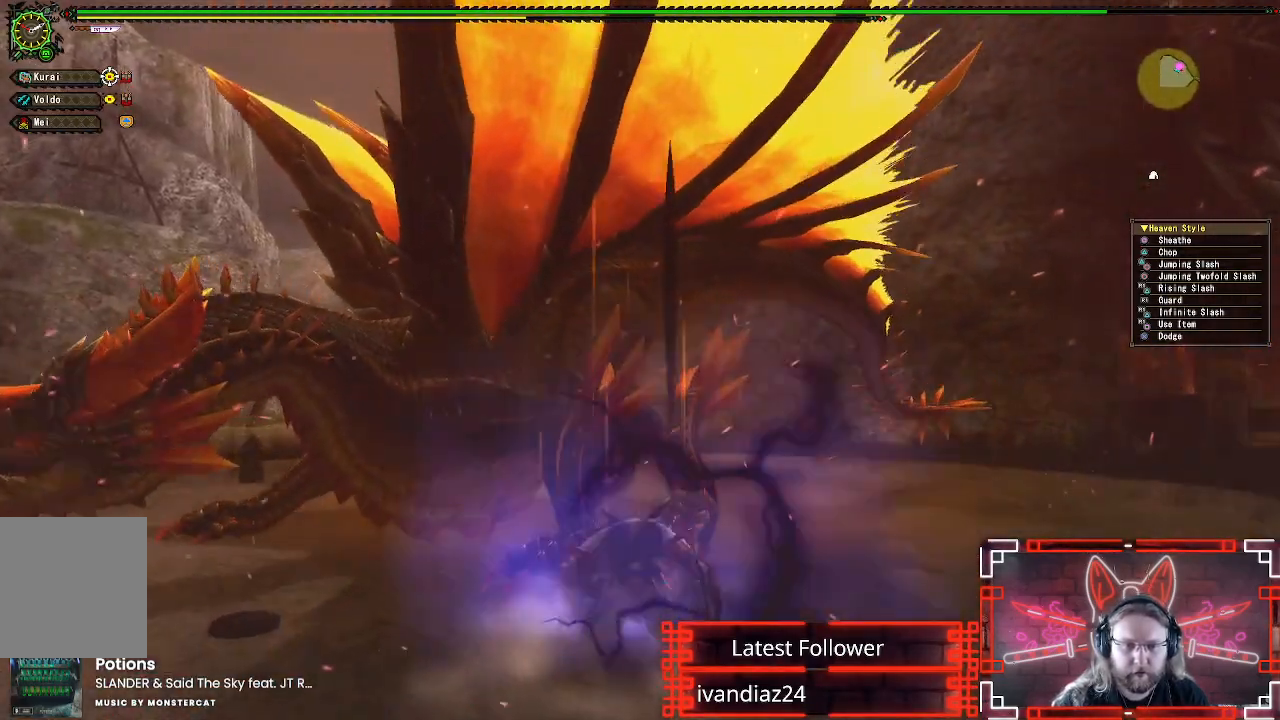
{"buttons": [], "left_stick": "center", "right_stick": "center", "events": [[17, "Y", "down"], [117, "Y", "up"], [183, "Y", "down"], [283, "Y", "up"], [367, "Y", "down"], [367, "left_stick", "center"], [450, "Y", "up"]]}
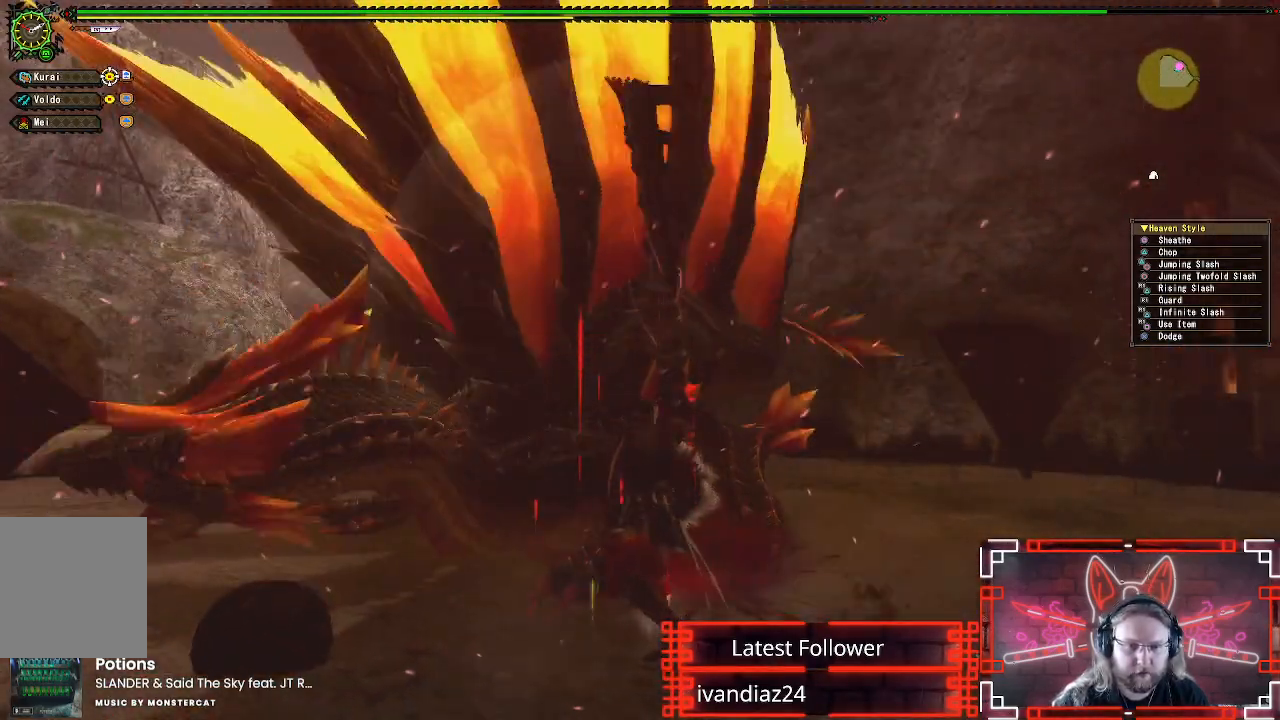
{"buttons": [], "left_stick": "center", "right_stick": "center", "events": [[33, "Y", "down"], [133, "Y", "up"], [200, "Y", "down"], [300, "Y", "up"], [367, "Y", "down"], [467, "Y", "up"]]}
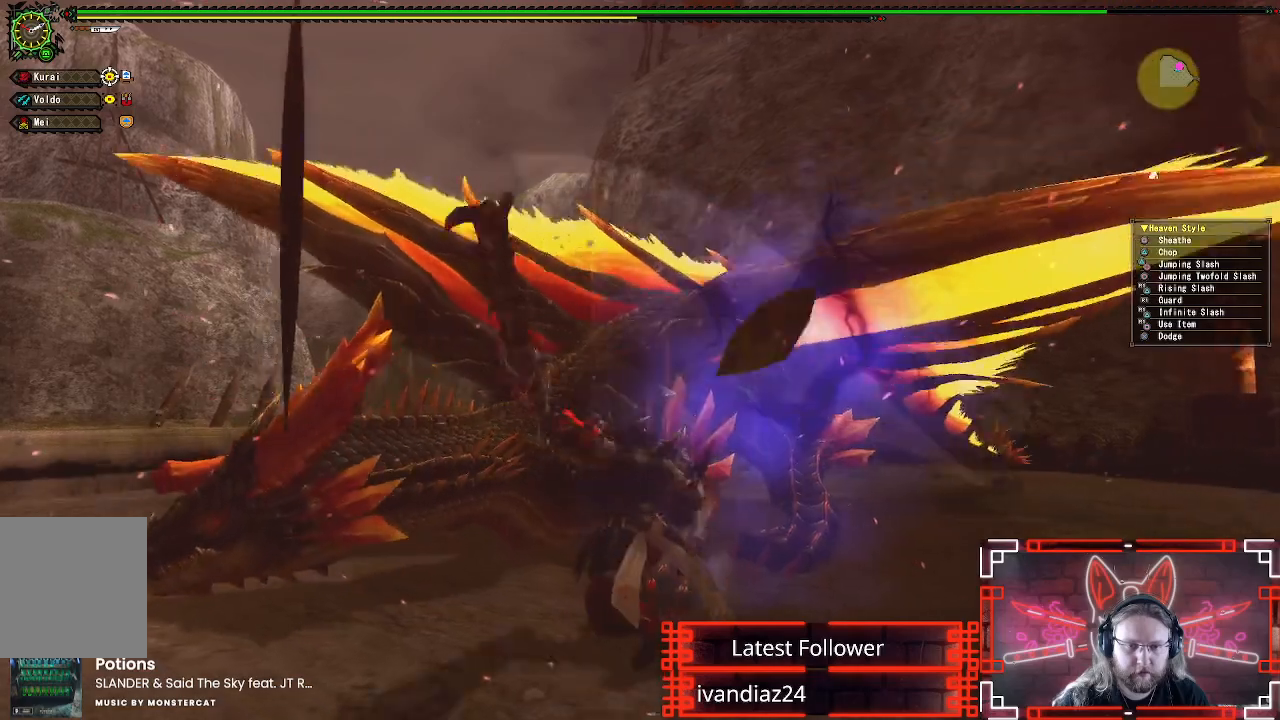
{"buttons": [], "left_stick": "center", "right_stick": "center", "events": [[33, "Y", "down"], [133, "Y", "up"], [200, "Y", "down"], [300, "Y", "up"], [383, "Y", "down"], [450, "Y", "up"]]}
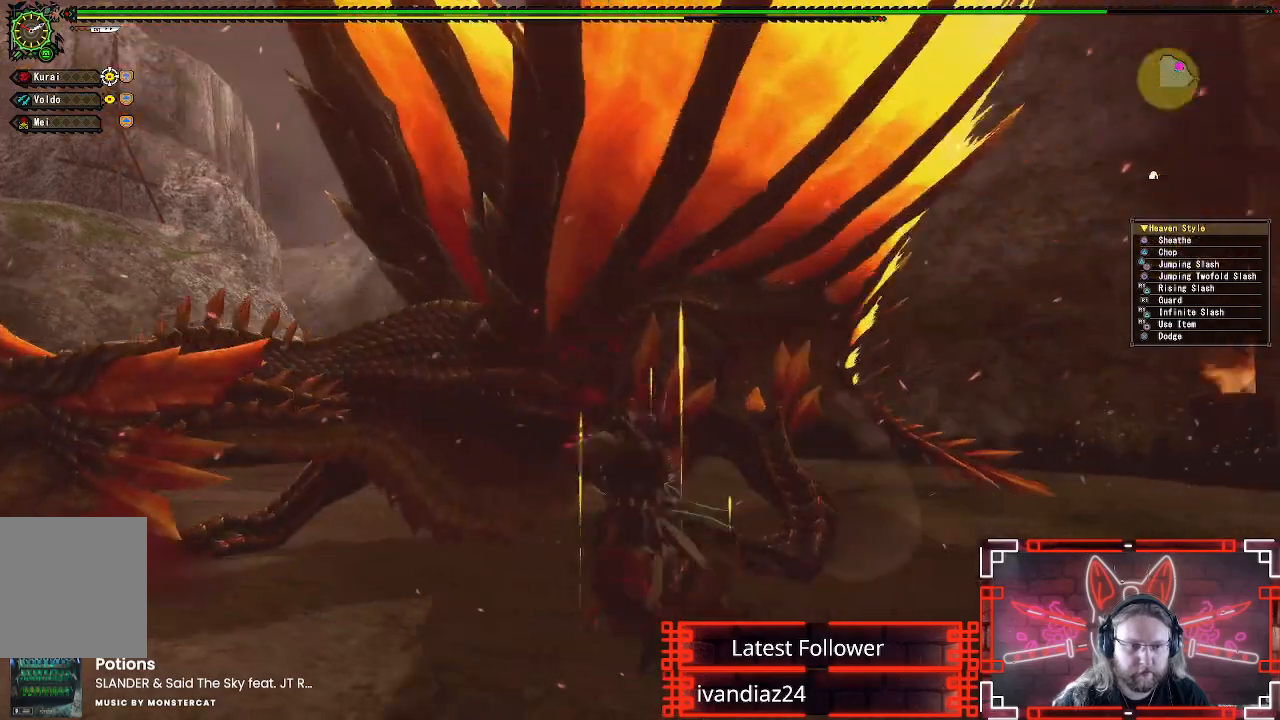
{"buttons": [], "left_stick": "center", "right_stick": "center", "events": [[33, "B", "down"], [133, "B", "up"], [217, "B", "down"], [317, "B", "up"], [400, "B", "down"], [483, "B", "up"]]}
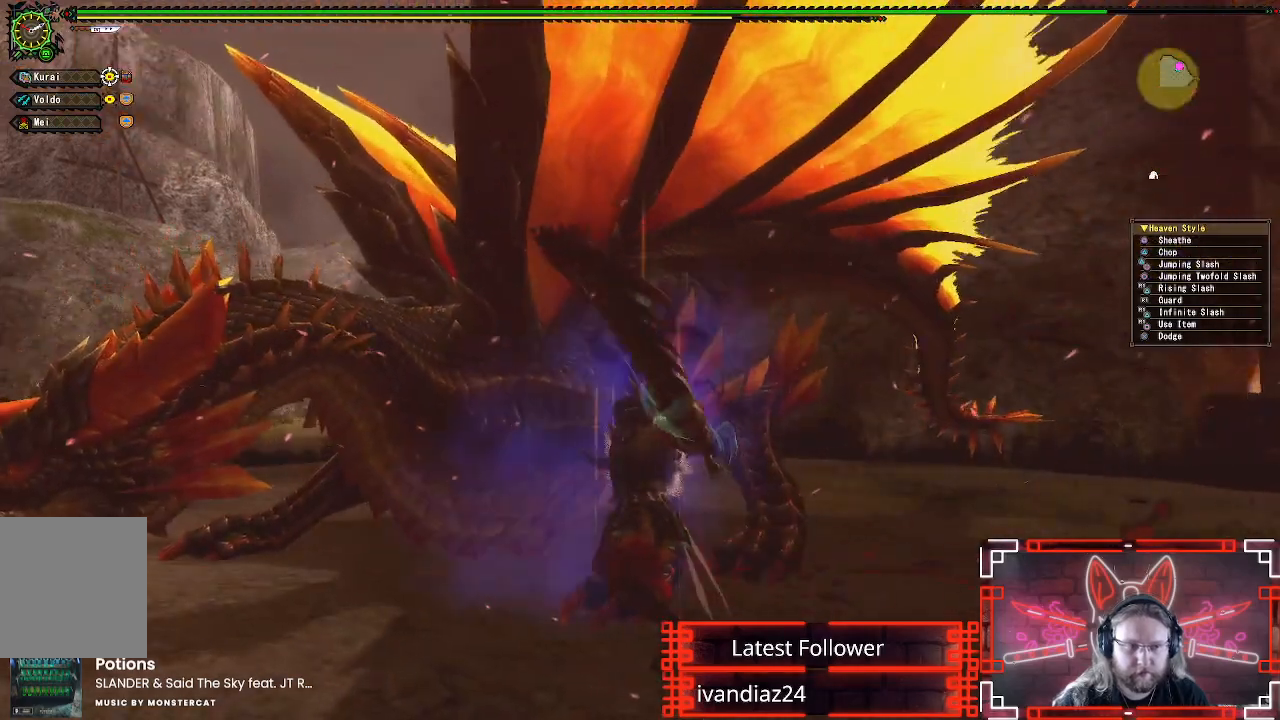
{"buttons": [], "left_stick": "center", "right_stick": "center", "events": [[50, "B", "down"], [150, "B", "up"], [233, "B", "down"], [317, "B", "up"], [400, "B", "down"], [483, "B", "up"]]}
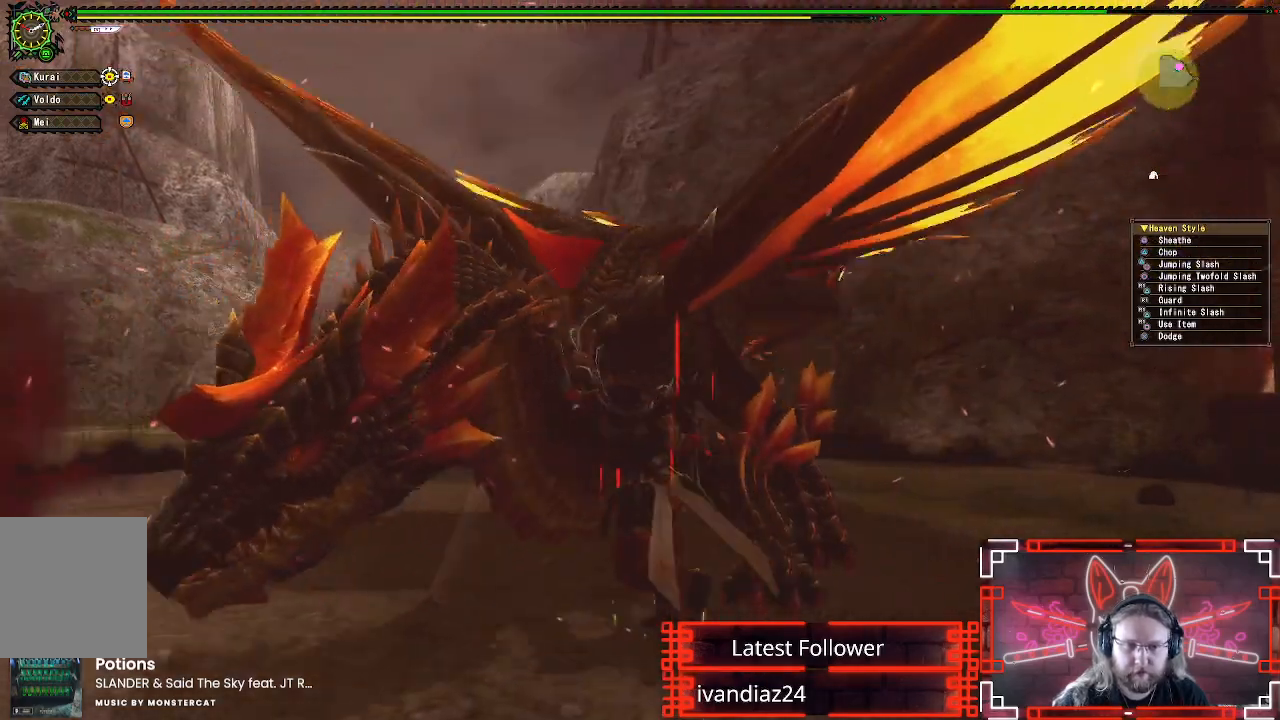
{"buttons": [], "left_stick": "center", "right_stick": "center", "events": [[67, "B", "down"], [167, "B", "up"], [233, "B", "down"], [317, "B", "up"], [400, "B", "down"], [500, "B", "up"]]}
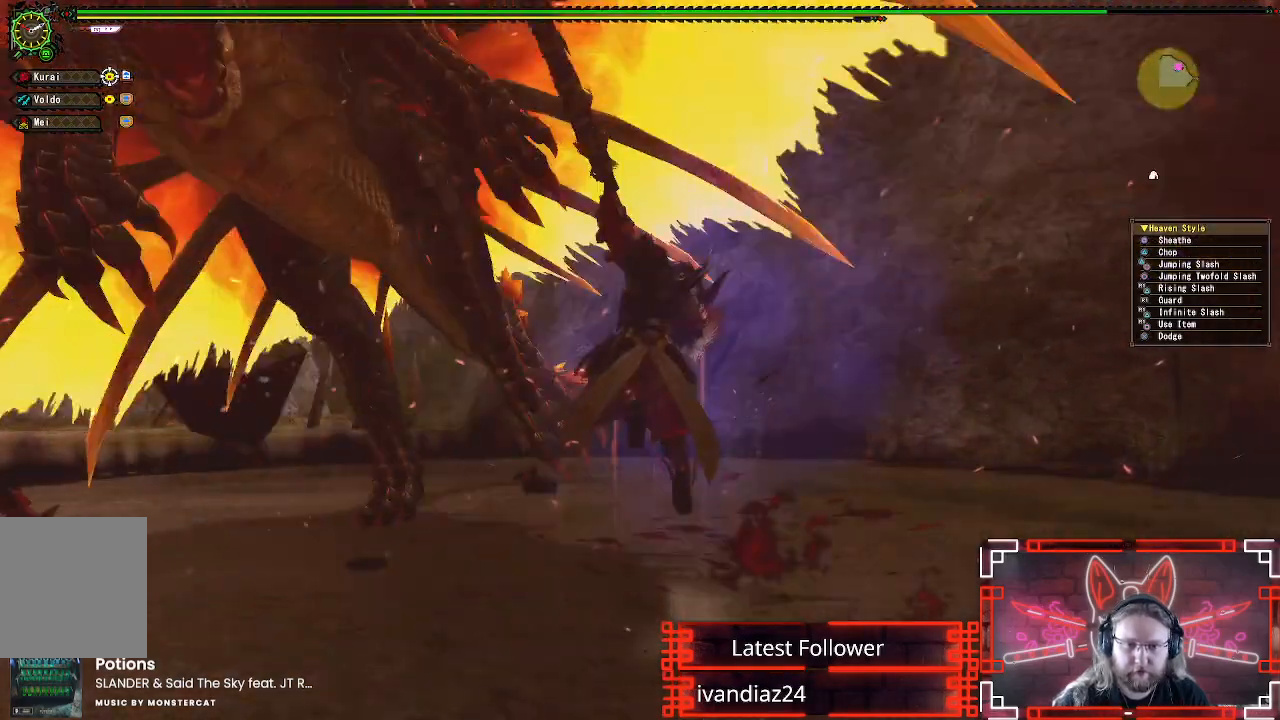
{"buttons": [], "left_stick": "up", "right_stick": "center", "events": [[83, "B", "down"], [167, "B", "up"], [350, "left_stick", "up"], [383, "A", "down"], [500, "A", "up"]]}
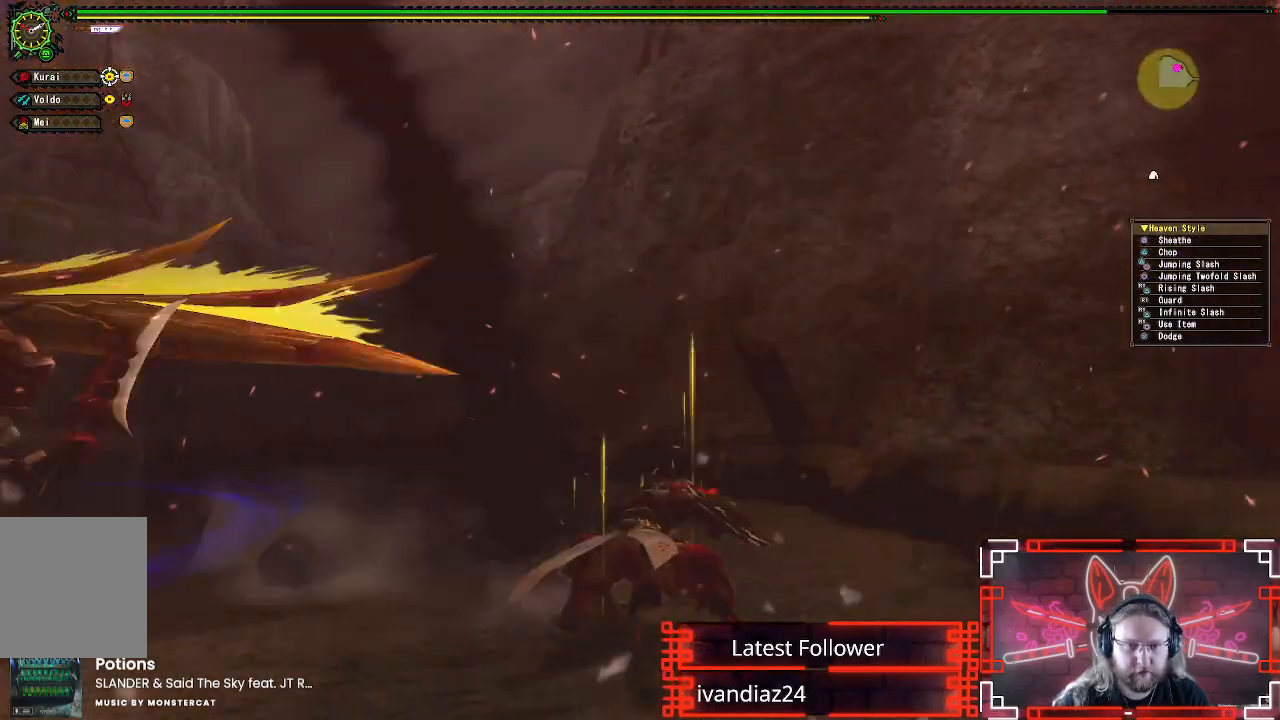
{"buttons": [], "left_stick": "down-right", "right_stick": "left", "events": [[50, "A", "down"], [150, "A", "up"], [150, "right_stick", "down-left"], [217, "left_stick", "up-right"], [217, "right_stick", "left"], [333, "left_stick", "right"], [450, "left_stick", "down-right"]]}
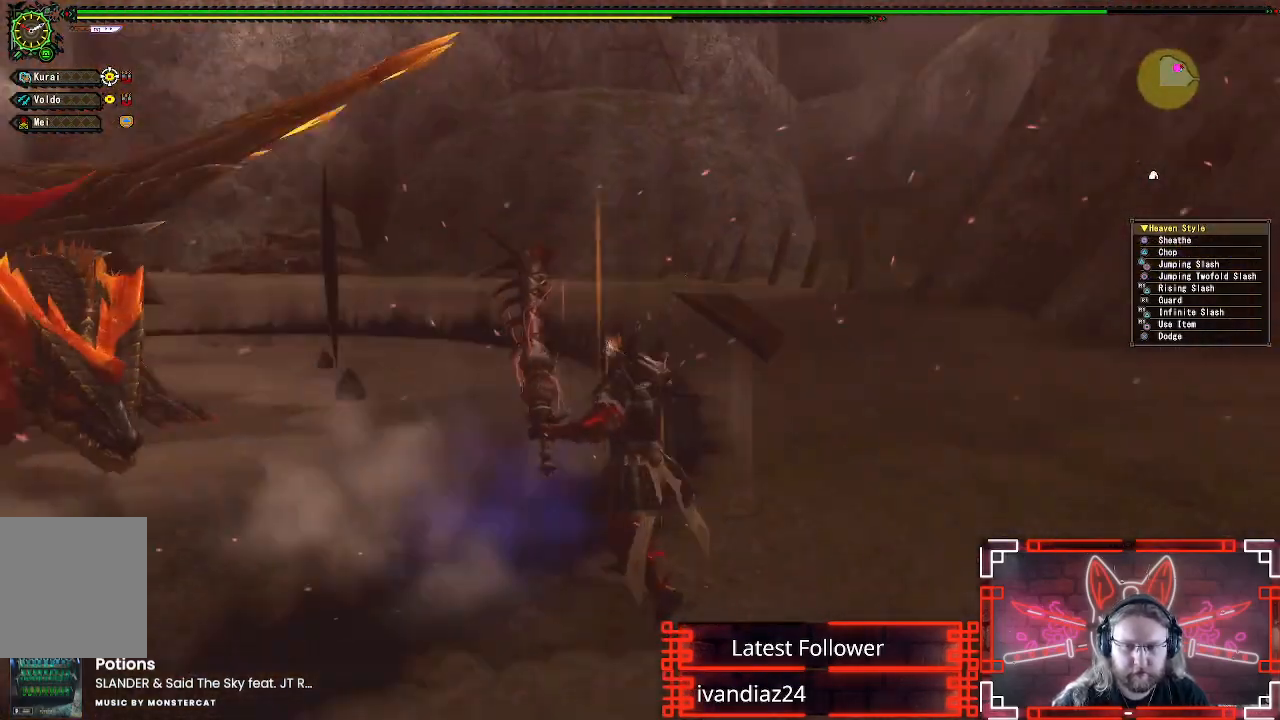
{"buttons": ["X"], "left_stick": "right", "right_stick": "center", "events": [[83, "right_stick", "center"], [317, "X", "down"], [367, "X", "up"], [450, "X", "down"], [500, "left_stick", "right"]]}
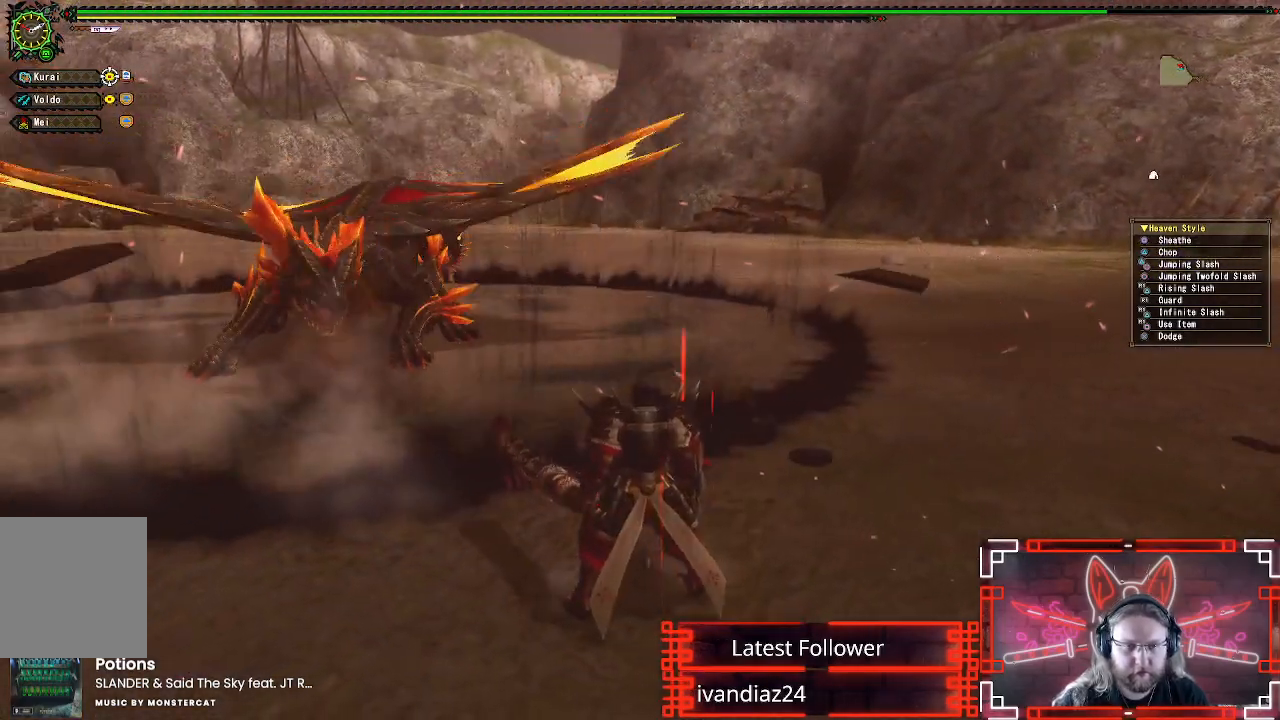
{"buttons": ["L1"], "left_stick": "right", "right_stick": "center", "events": [[33, "X", "up"], [133, "X", "down"], [233, "X", "up"], [333, "L1", "down"]]}
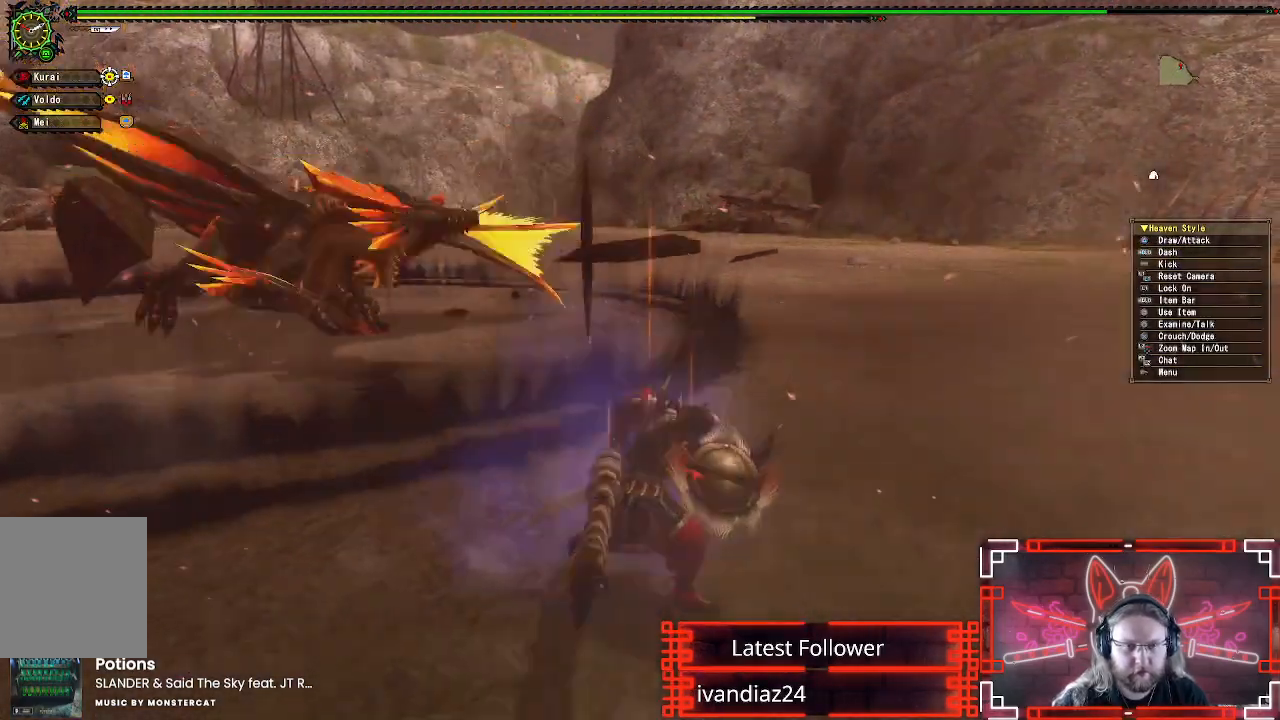
{"buttons": ["L1"], "left_stick": "right", "right_stick": "center", "events": [[150, "X", "down"], [250, "X", "up"], [367, "X", "down"], [450, "X", "up"]]}
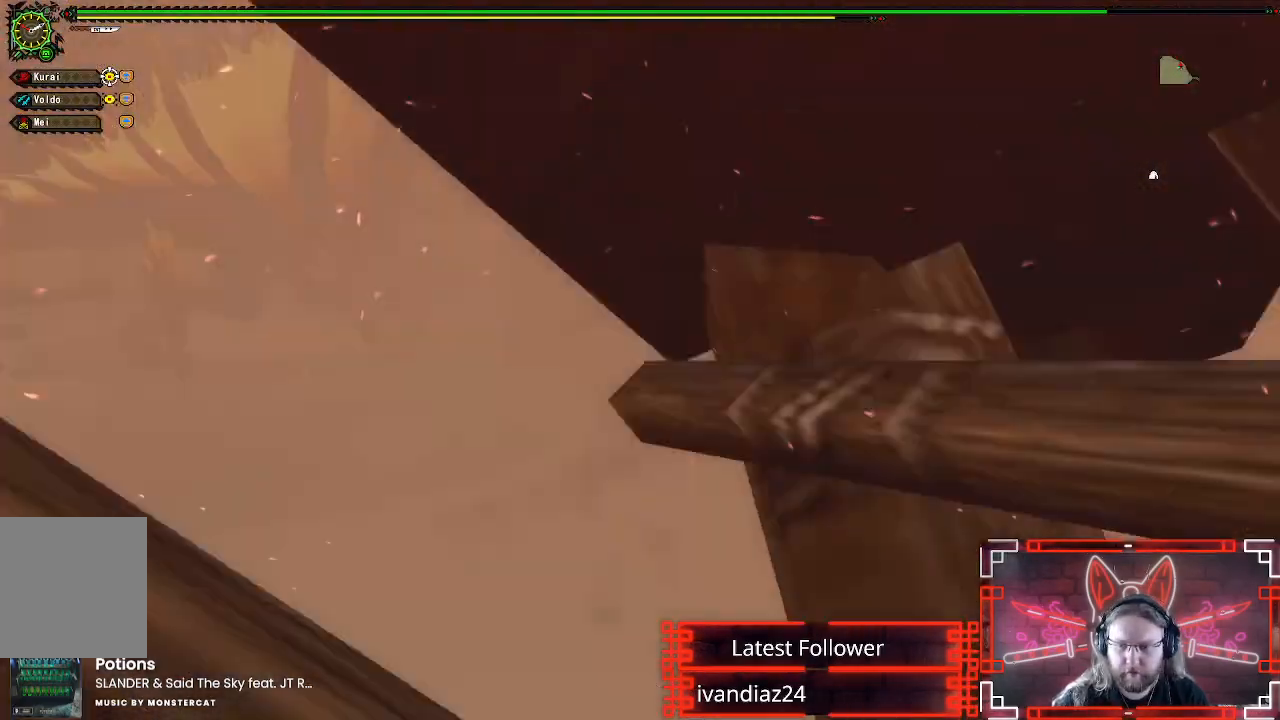
{"buttons": ["R1"], "left_stick": "right", "right_stick": "center", "events": [[150, "L1", "up"], [217, "R1", "down"], [367, "X", "down"], [467, "X", "up"]]}
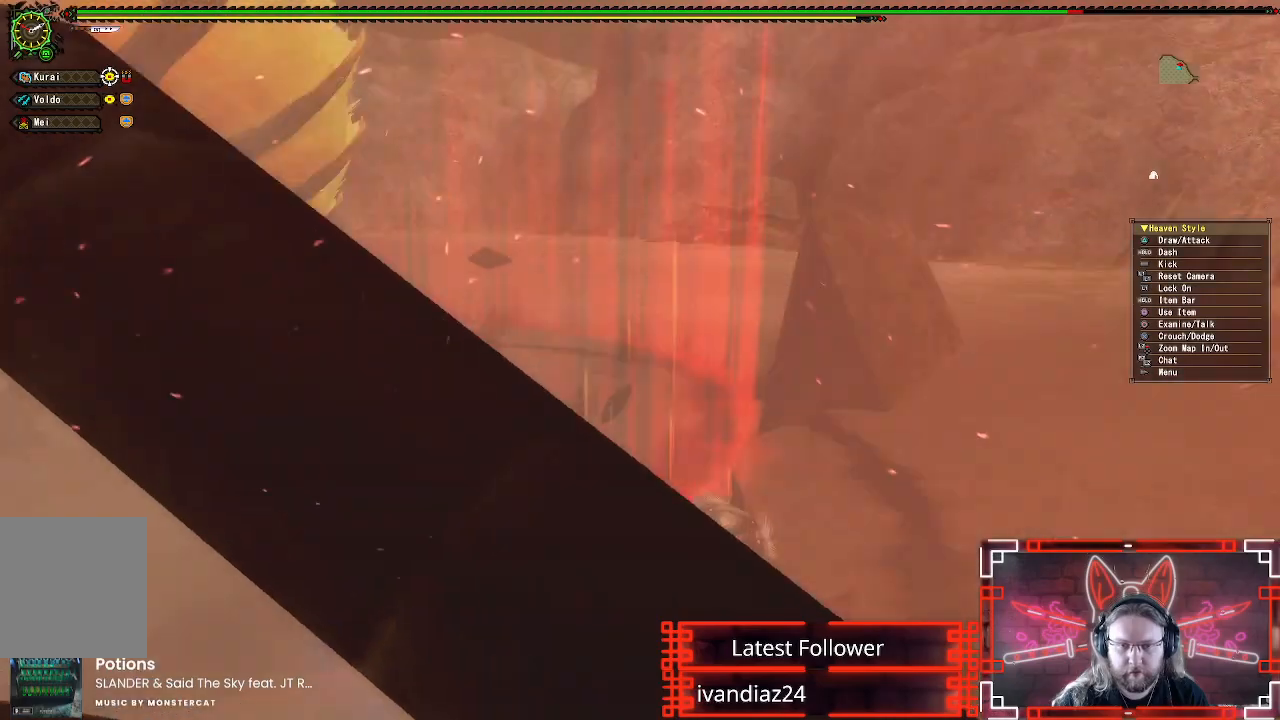
{"buttons": [], "left_stick": "right", "right_stick": "center", "events": [[50, "X", "down"], [133, "X", "up"], [233, "R1", "up"], [317, "right_stick", "left"], [500, "right_stick", "center"]]}
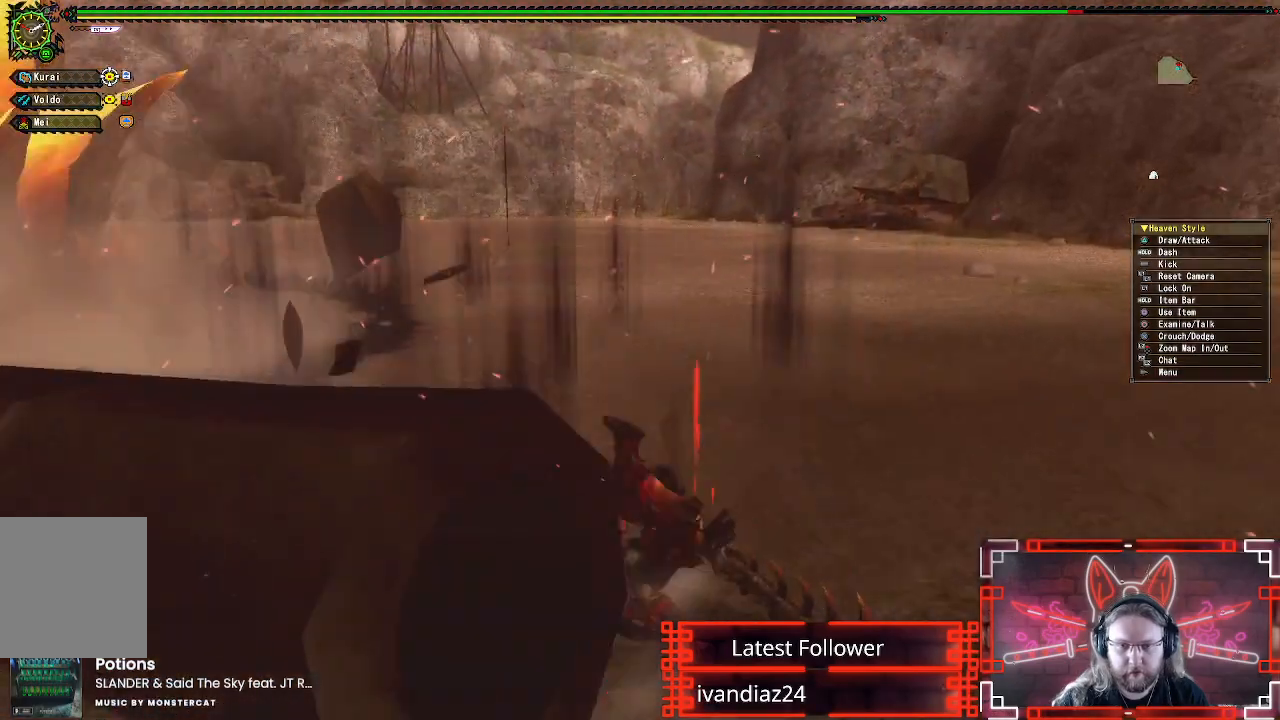
{"buttons": [], "left_stick": "center", "right_stick": "left", "events": [[17, "left_stick", "up-right"], [250, "left_stick", "center"], [300, "right_stick", "left"]]}